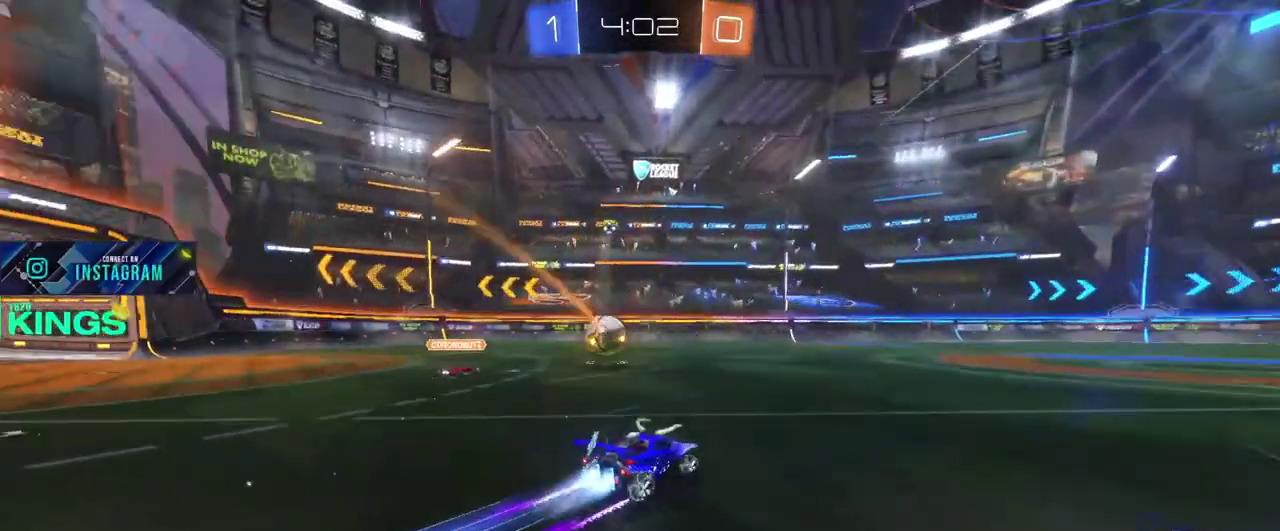
Gameplay with a controller (PlayStation layout); each line is a JSON object with the inputs held at the frame after it. "events" lists button and stick changes between this image and that frame as [ms after this image, input, new state], when the widget could be followed in between. This document gives stick clicks only as held states, not as events. Not read: R2.
{"buttons": [], "left_stick": "center", "right_stick": "center", "events": [[400, "CIRCLE", "up"]]}
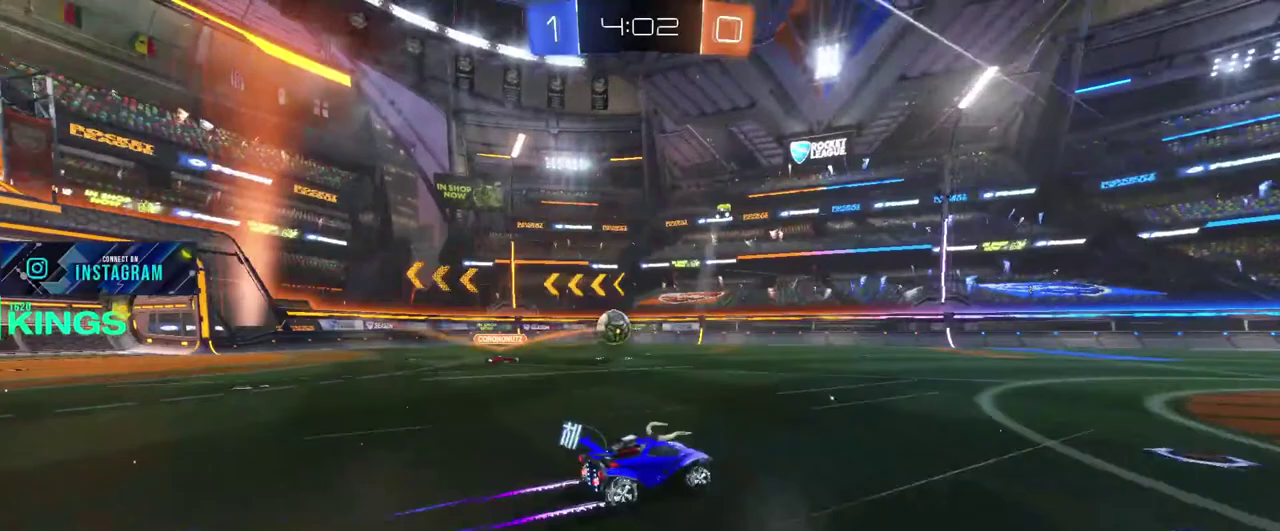
{"buttons": [], "left_stick": "center", "right_stick": "center", "events": [[67, "left_stick", "right"], [283, "left_stick", "up-right"], [333, "left_stick", "right"], [467, "left_stick", "center"]]}
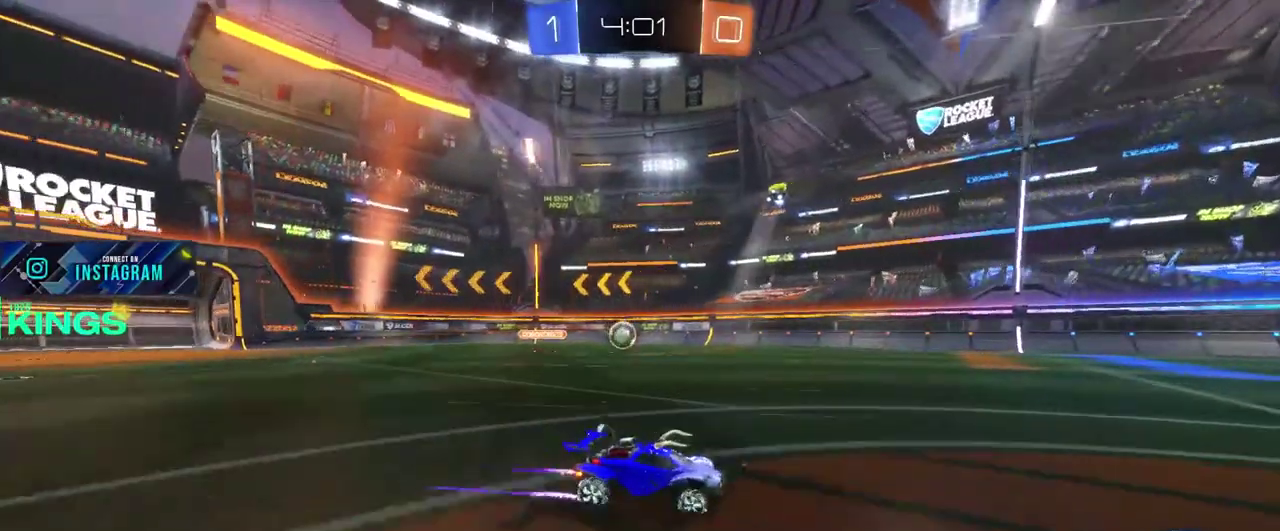
{"buttons": [], "left_stick": "center", "right_stick": "center", "events": [[183, "left_stick", "right"], [350, "left_stick", "center"]]}
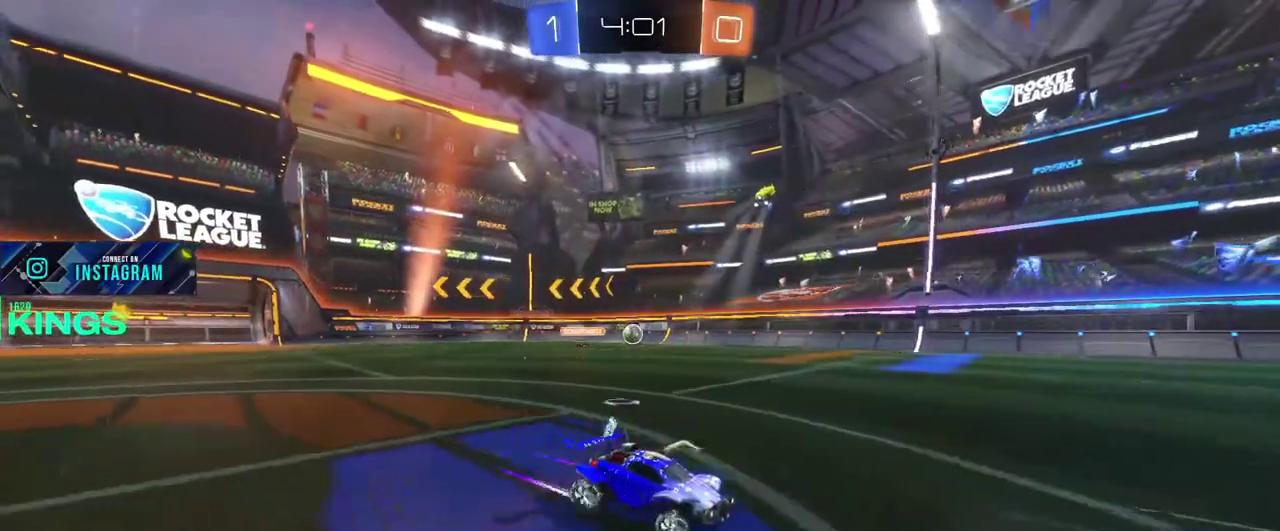
{"buttons": [], "left_stick": "left", "right_stick": "center", "events": [[233, "left_stick", "left"], [383, "left_stick", "center"], [500, "left_stick", "left"]]}
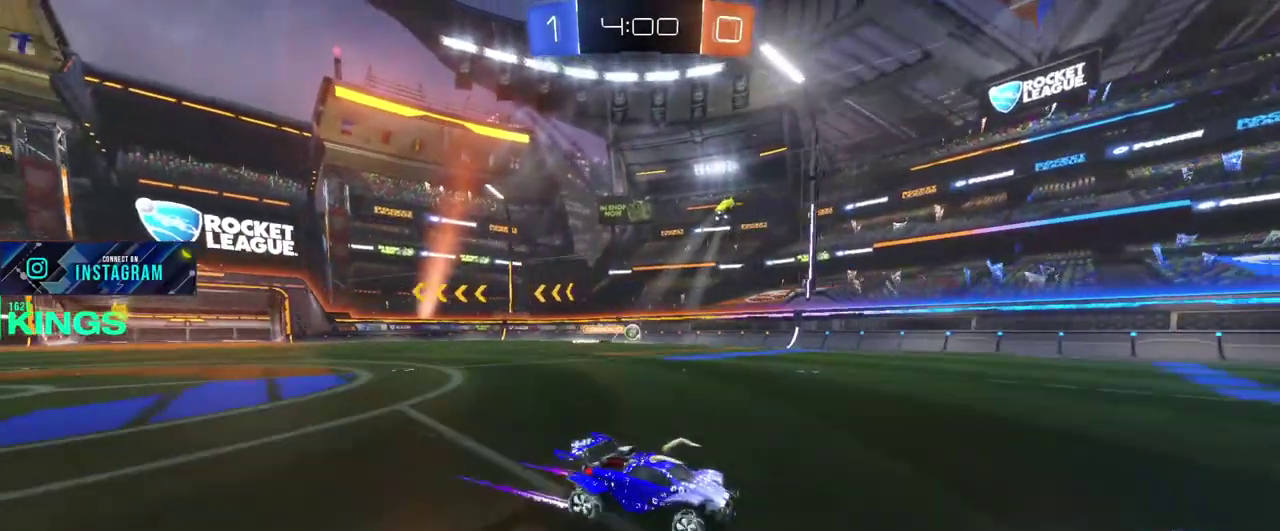
{"buttons": [], "left_stick": "left", "right_stick": "center", "events": [[150, "left_stick", "center"], [217, "left_stick", "right"], [300, "left_stick", "center"], [350, "left_stick", "left"]]}
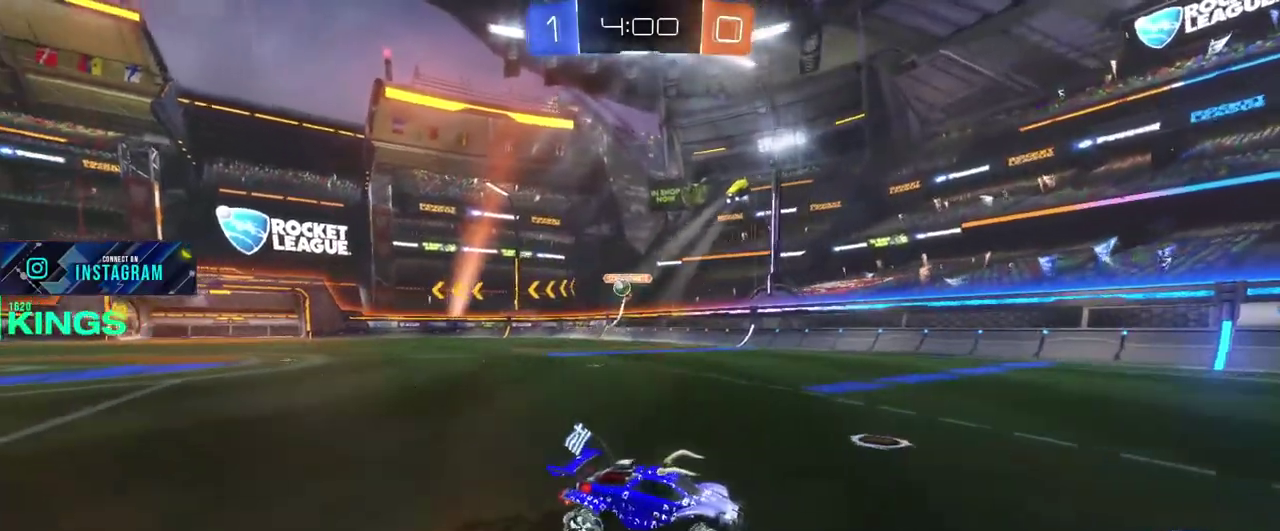
{"buttons": [], "left_stick": "left", "right_stick": "center", "events": []}
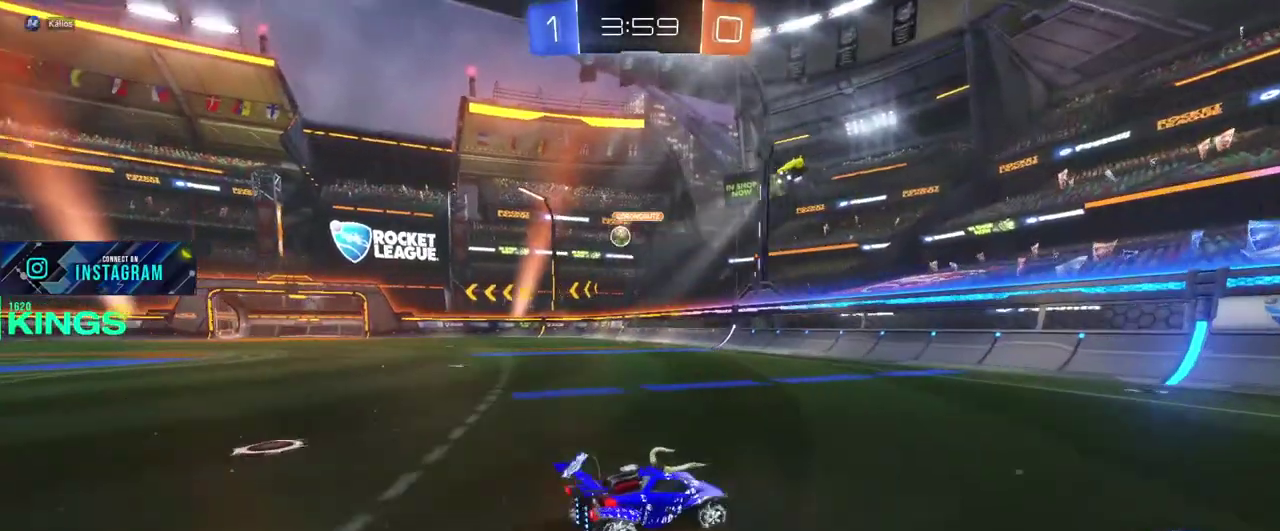
{"buttons": [], "left_stick": "left", "right_stick": "center", "events": []}
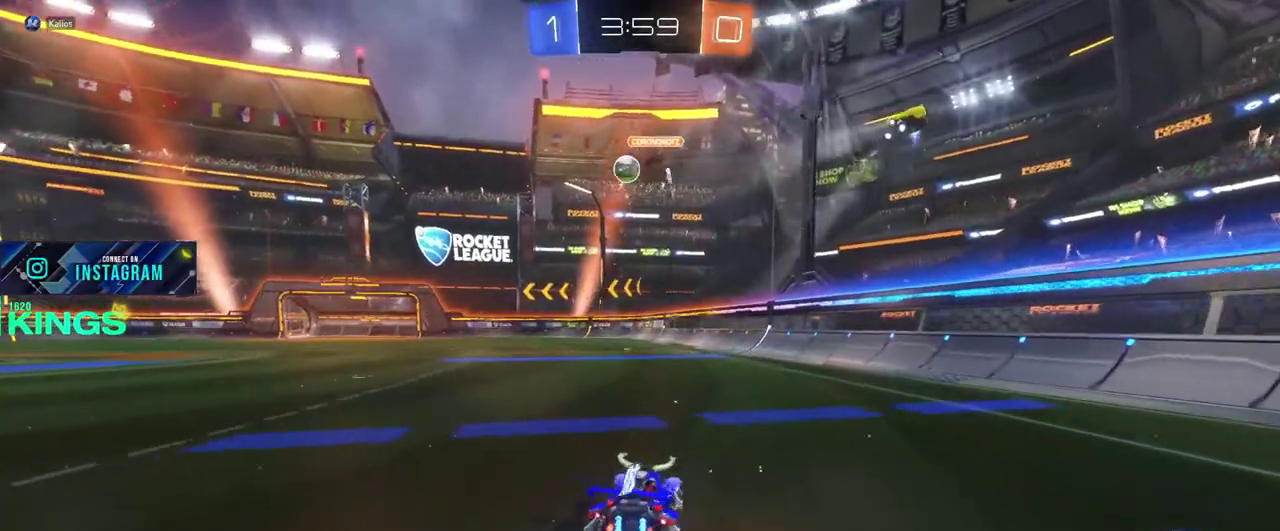
{"buttons": [], "left_stick": "left", "right_stick": "center", "events": []}
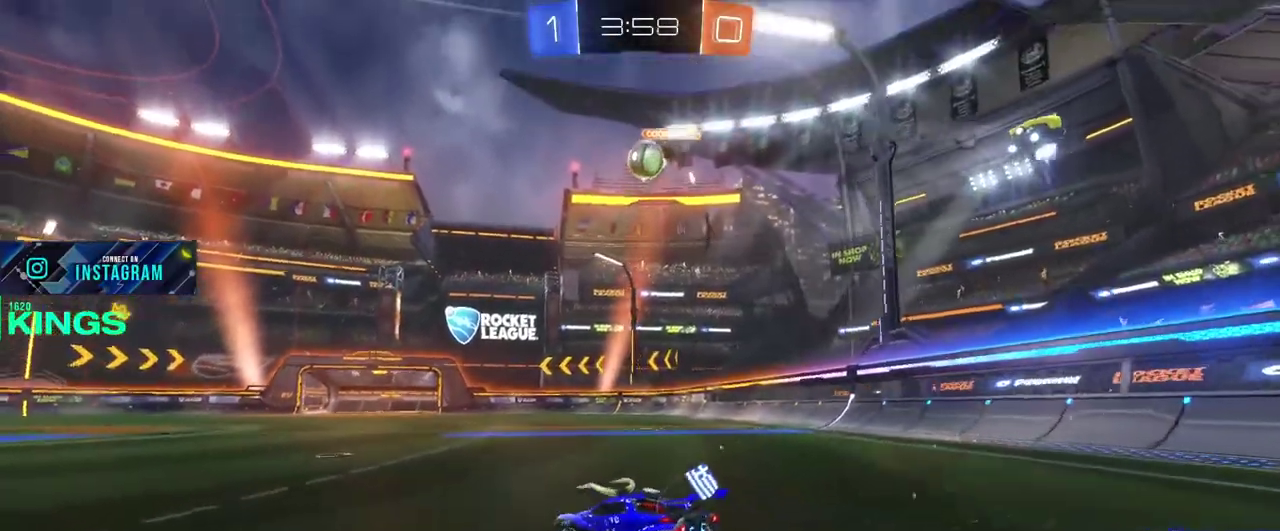
{"buttons": [], "left_stick": "left", "right_stick": "center", "events": []}
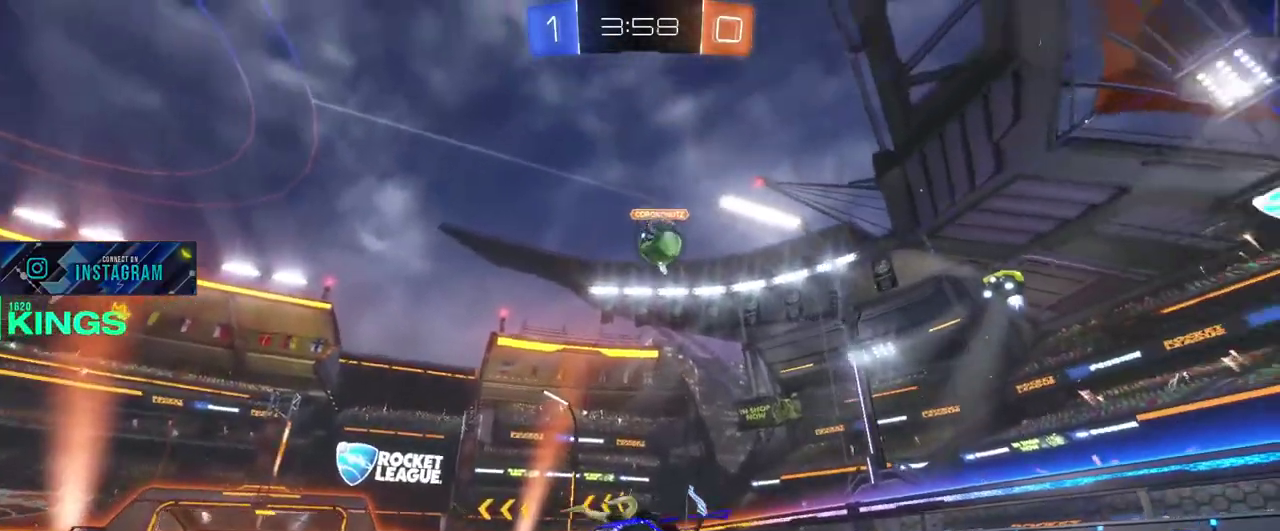
{"buttons": [], "left_stick": "left", "right_stick": "center", "events": [[50, "left_stick", "center"], [400, "left_stick", "left"]]}